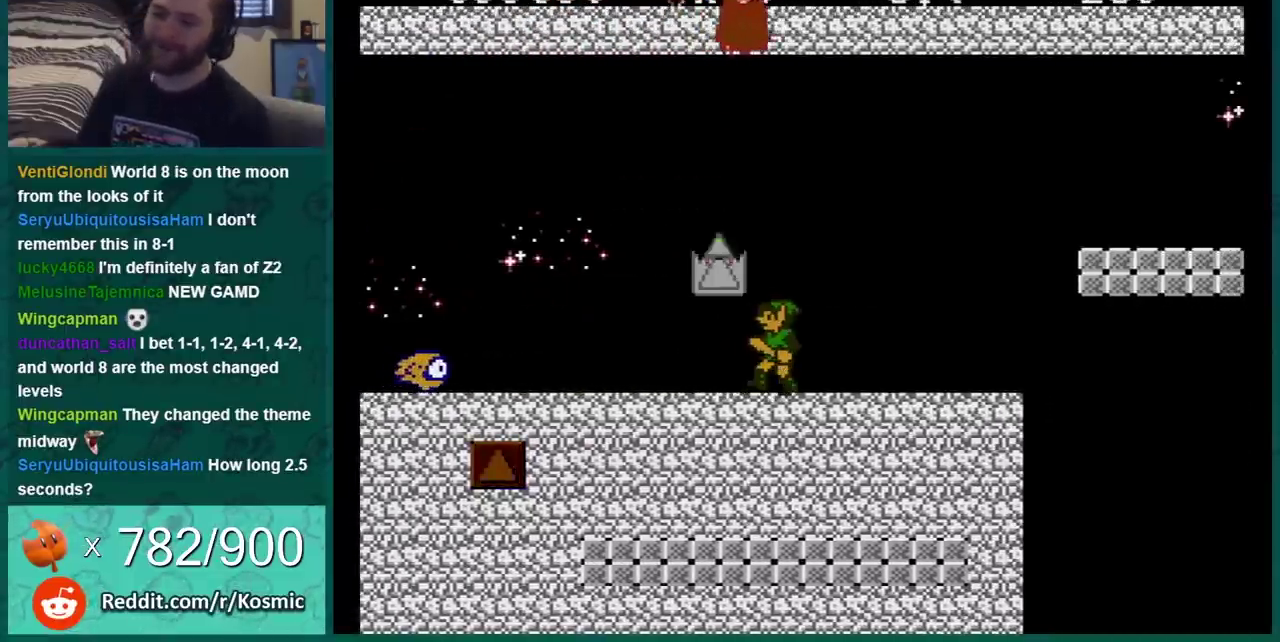
Gameplay with a controller (Nintendo layout); each line is a JSON object with the inputs held at the frame after it. "events" lists button and stick changes between this image and that frame as [ms after this image, input, new state], when the widget could be followed in between. Not read: L3 R3.
{"buttons": ["B"], "events": [[300, "DPAD_RIGHT", "down"], [450, "DPAD_RIGHT", "up"]]}
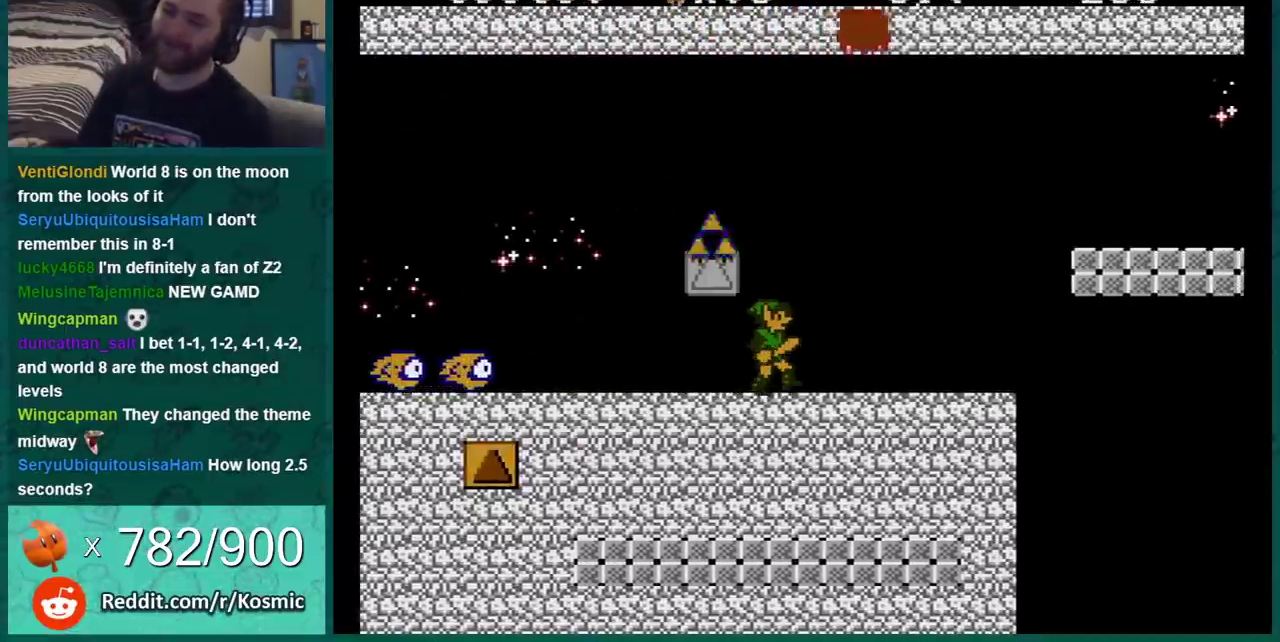
{"buttons": ["A", "B", "DPAD_RIGHT"], "events": [[367, "A", "down"], [400, "DPAD_RIGHT", "down"]]}
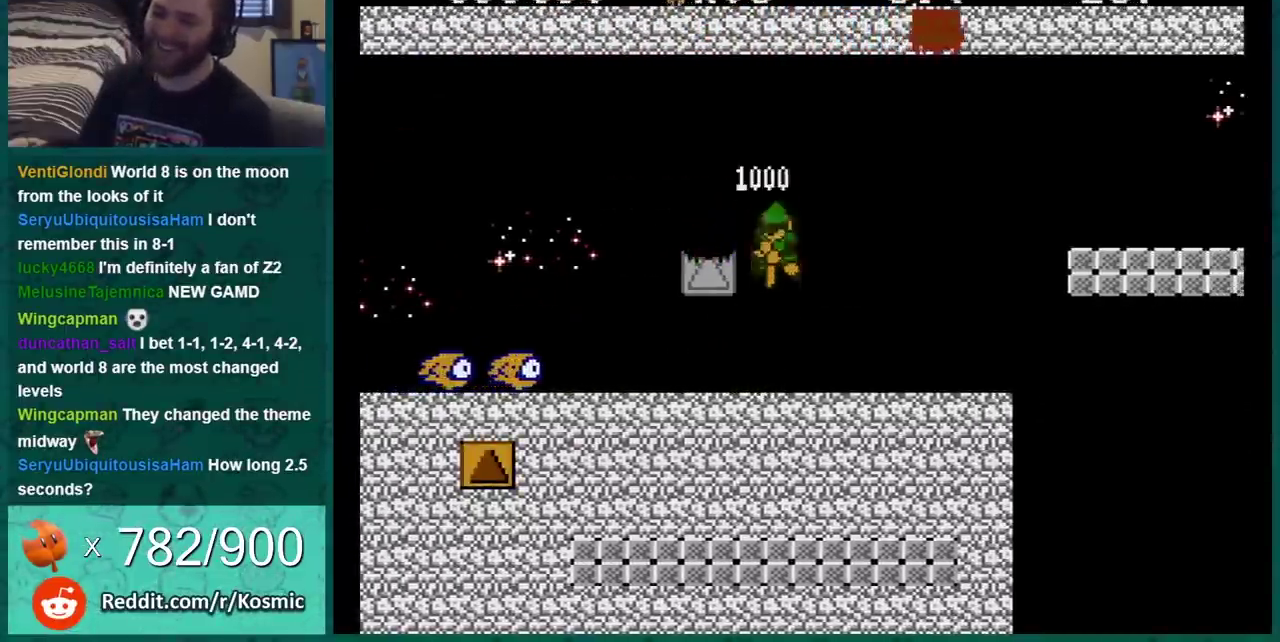
{"buttons": ["B", "DPAD_RIGHT"], "events": [[17, "A", "up"]]}
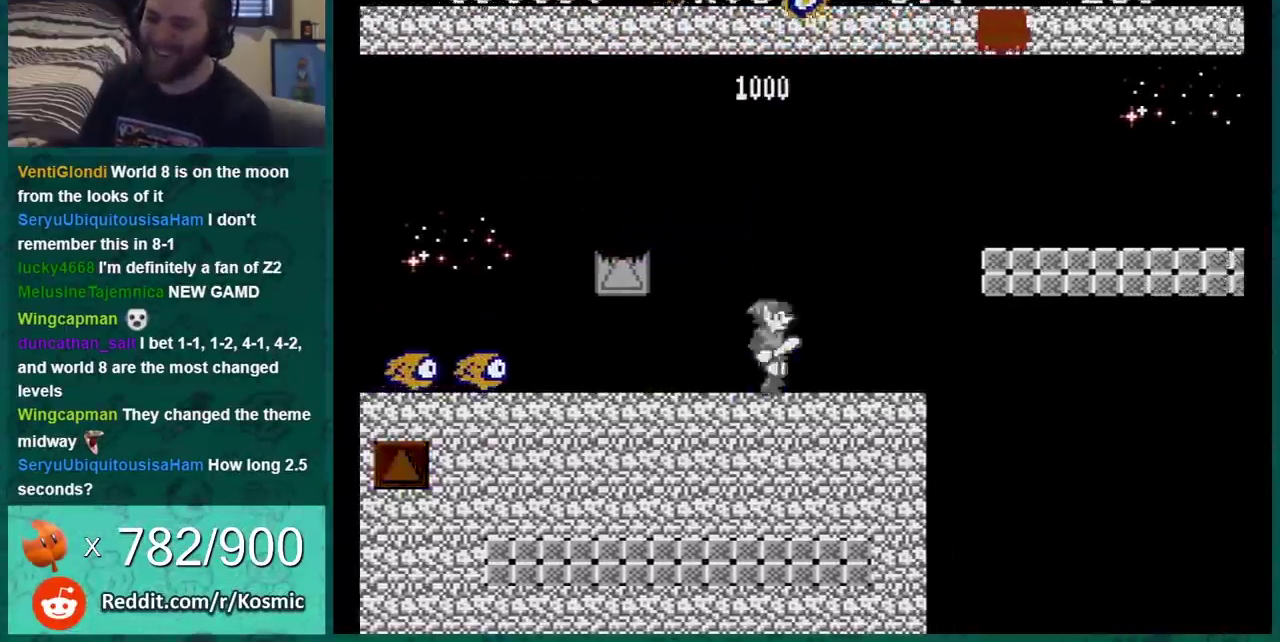
{"buttons": ["B", "DPAD_RIGHT"], "events": [[133, "A", "down"], [400, "A", "up"]]}
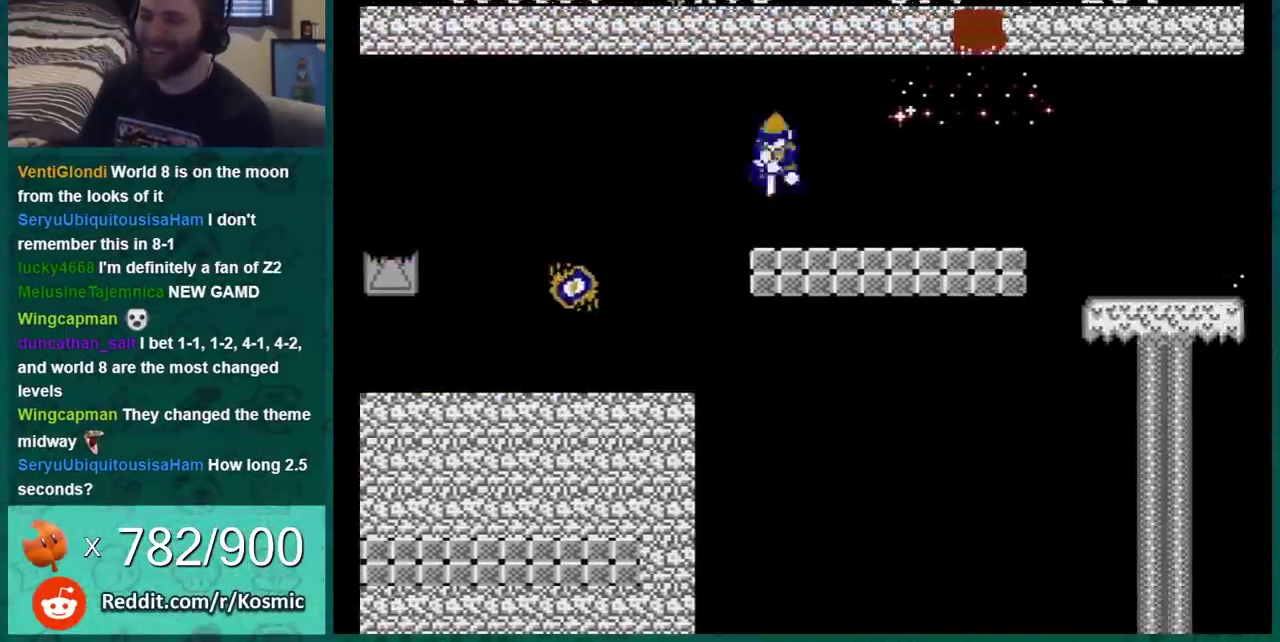
{"buttons": ["B", "DPAD_RIGHT"], "events": []}
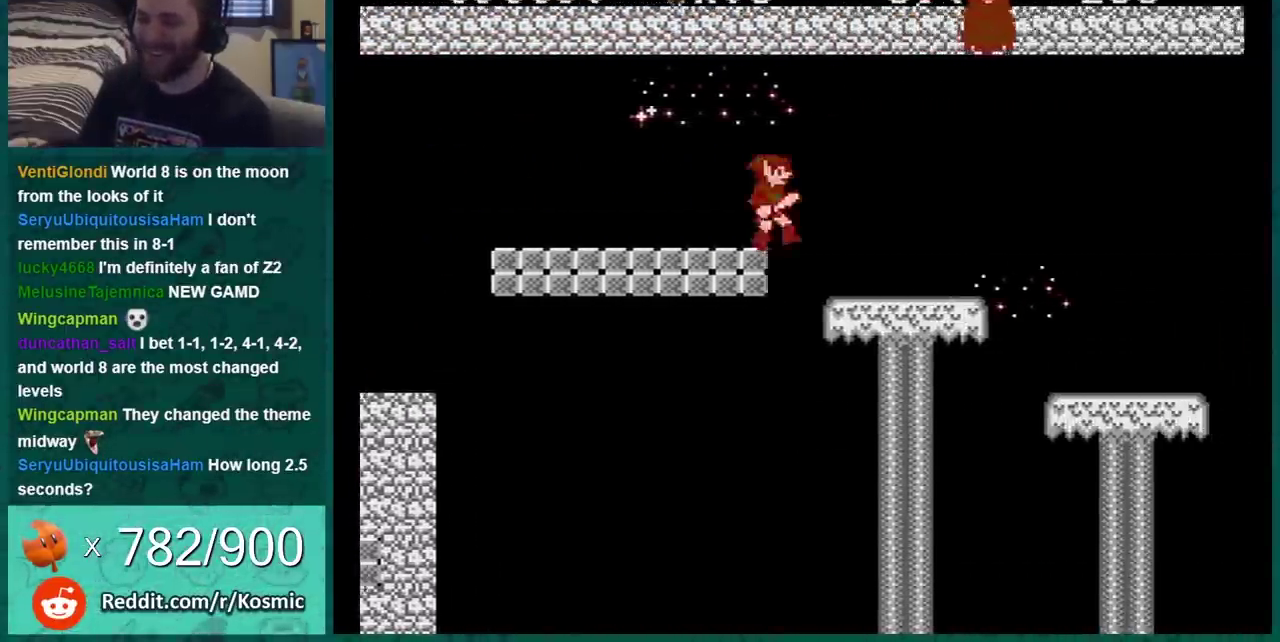
{"buttons": ["B", "DPAD_RIGHT"], "events": []}
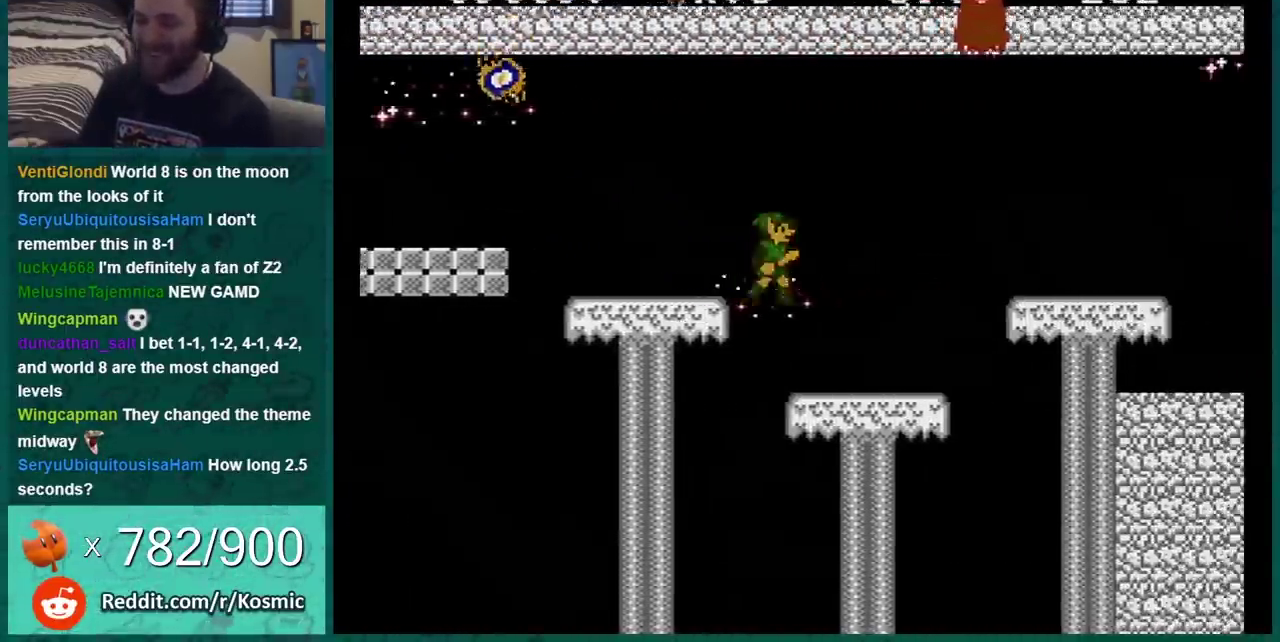
{"buttons": ["B", "DPAD_RIGHT"], "events": [[234, "A", "down"], [334, "A", "up"]]}
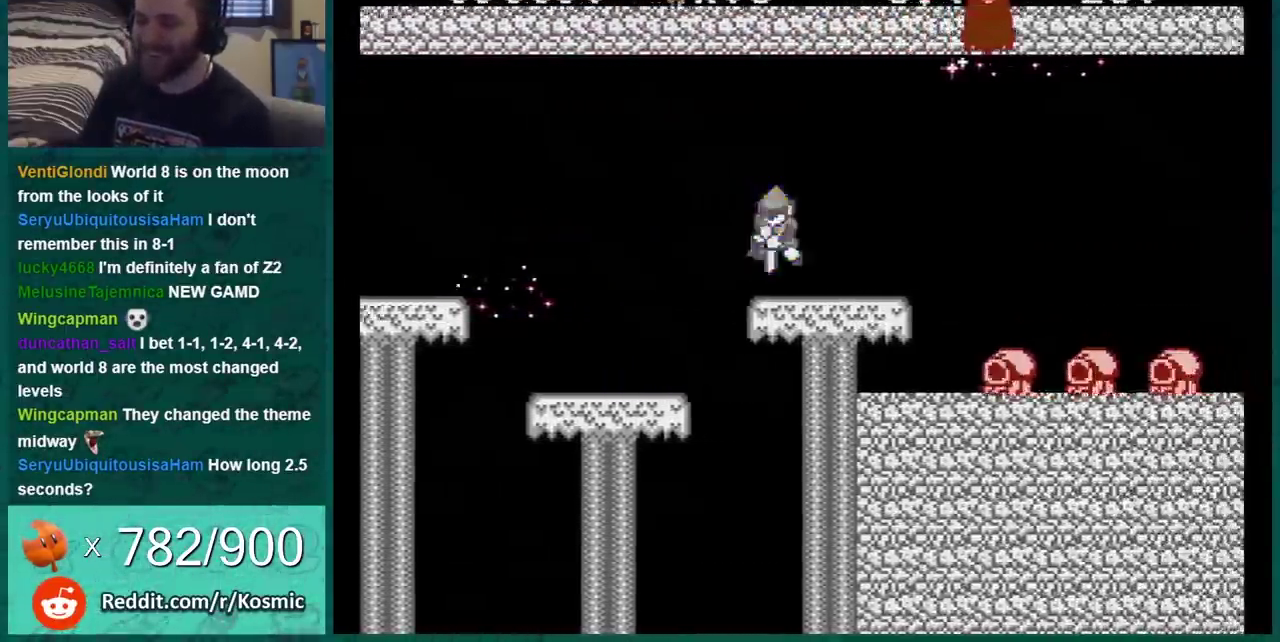
{"buttons": ["B", "DPAD_RIGHT"], "events": [[200, "DPAD_RIGHT", "up"], [417, "DPAD_RIGHT", "down"]]}
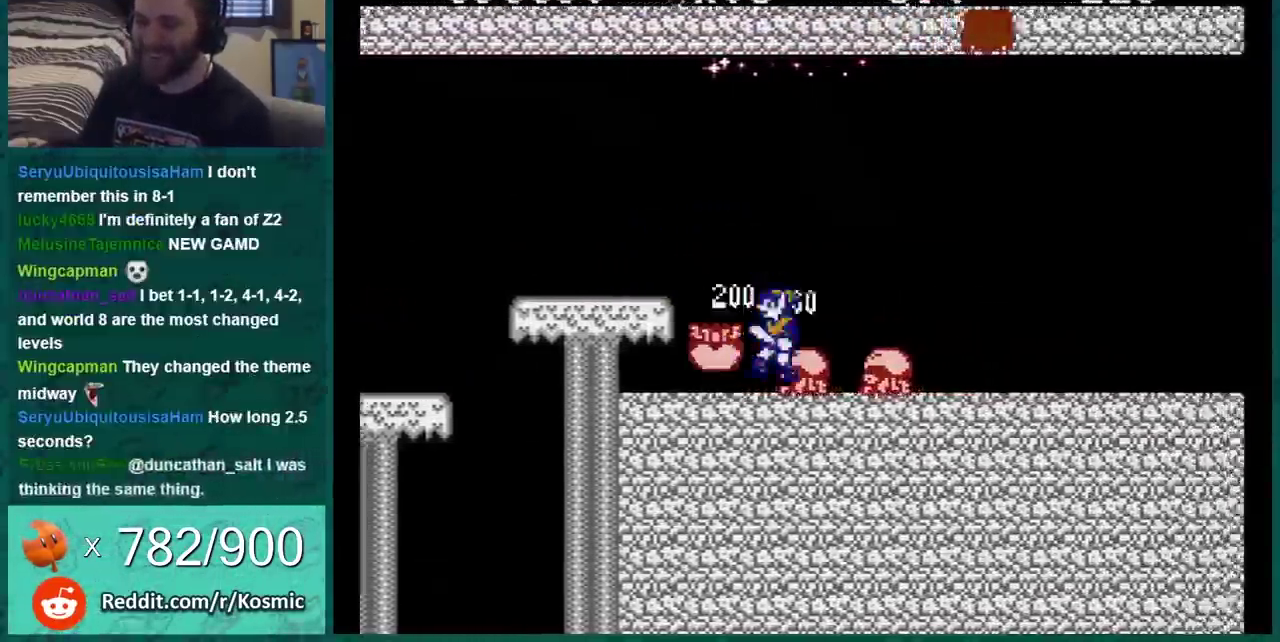
{"buttons": ["B", "DPAD_RIGHT"], "events": []}
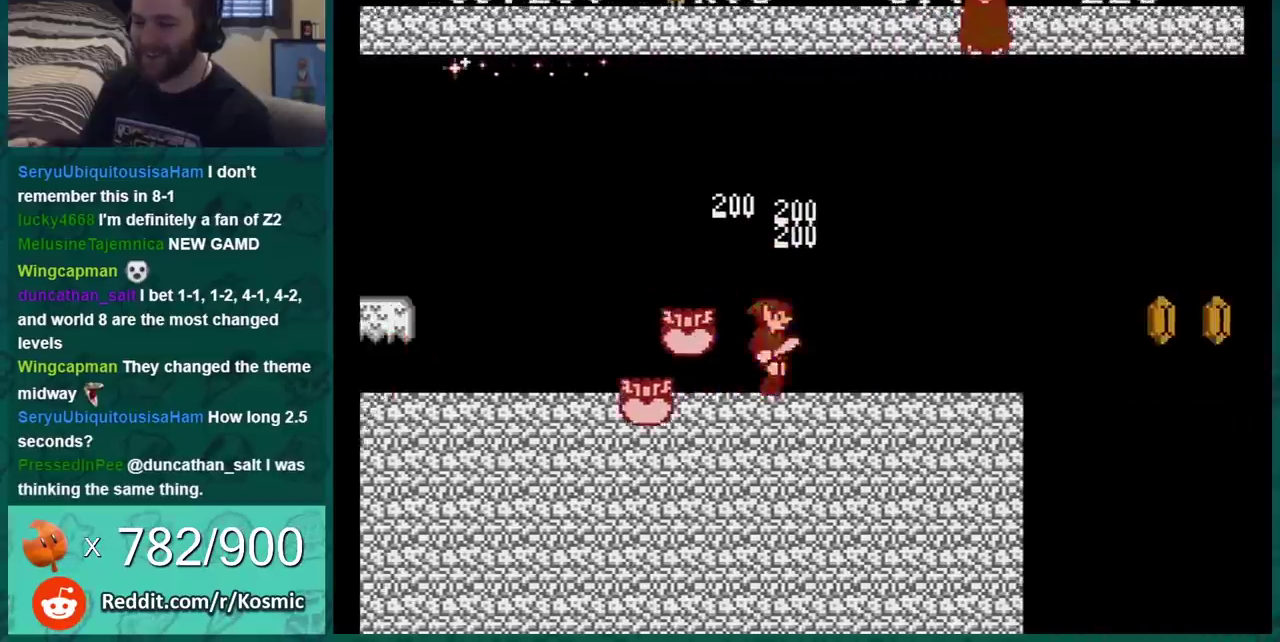
{"buttons": ["A", "B", "DPAD_RIGHT"], "events": [[483, "A", "down"]]}
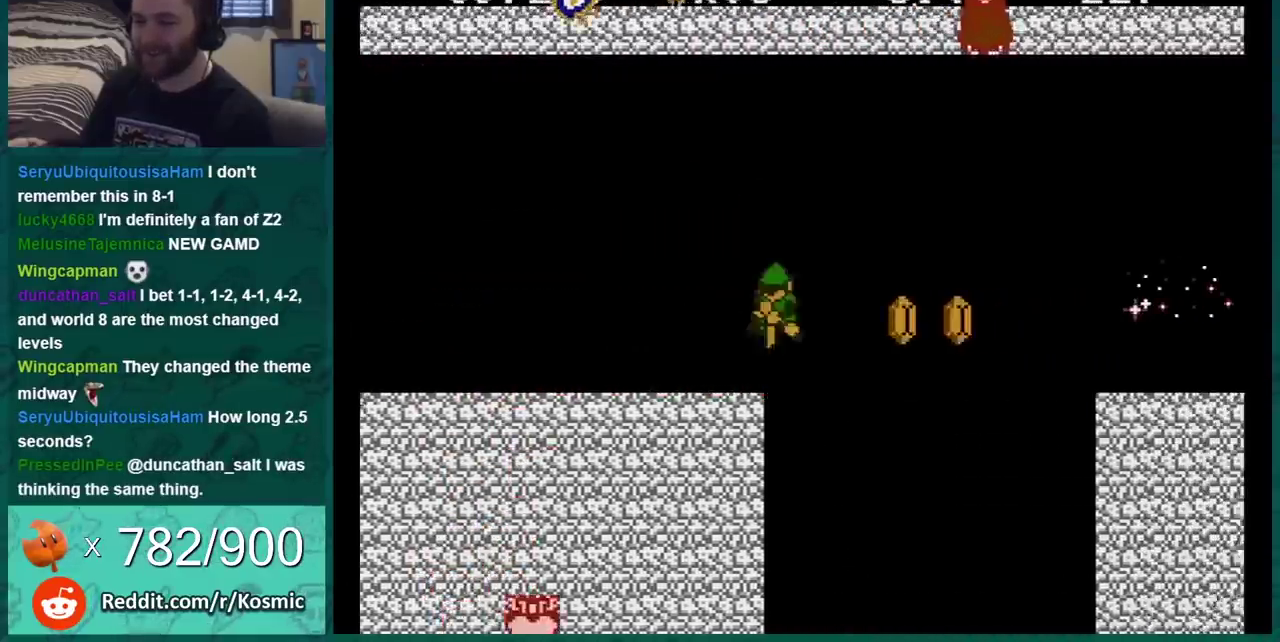
{"buttons": ["B", "DPAD_RIGHT"], "events": [[317, "A", "up"]]}
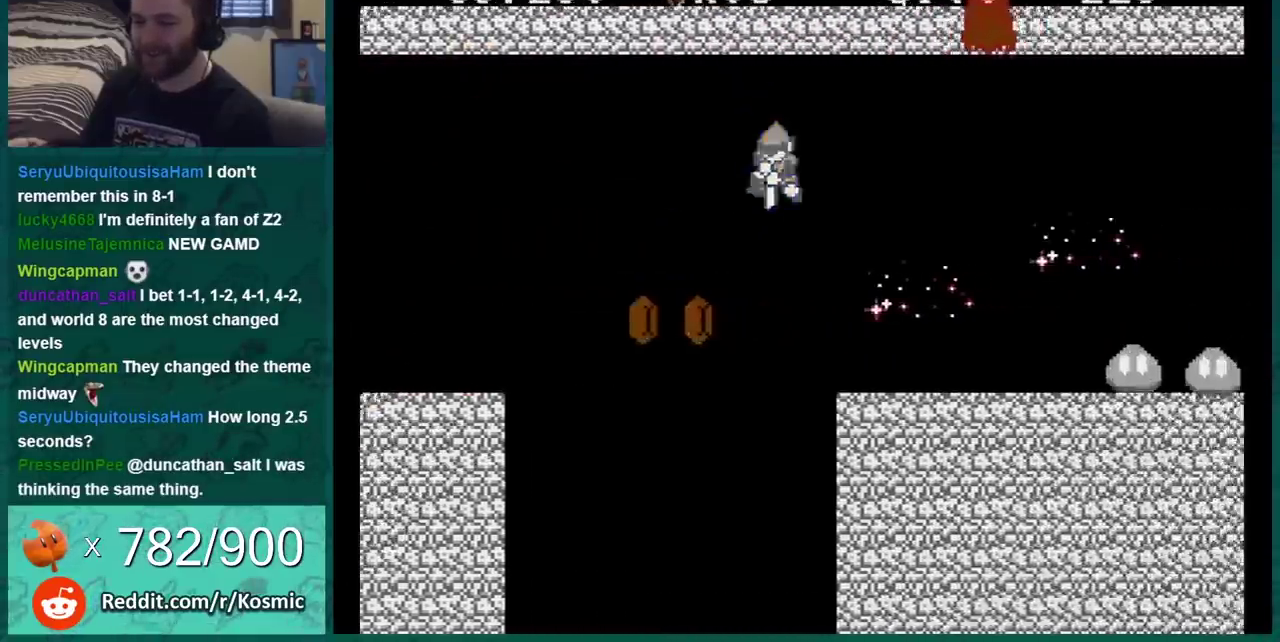
{"buttons": ["B", "DPAD_RIGHT"], "events": []}
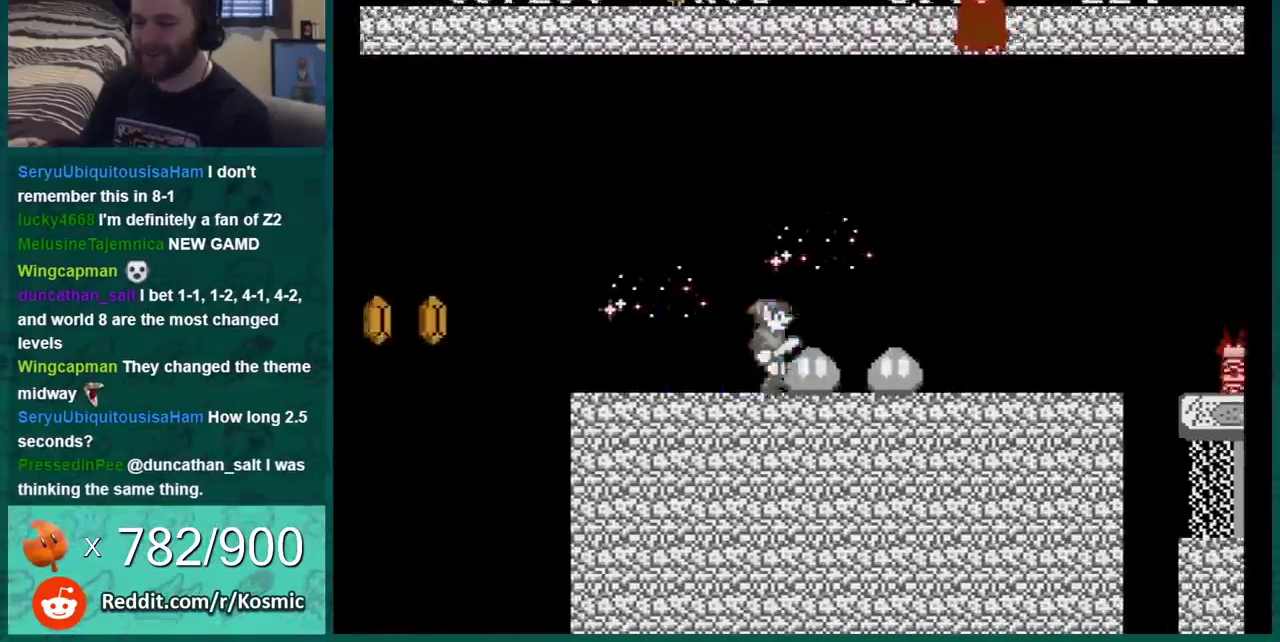
{"buttons": ["A", "B", "DPAD_DOWN"], "events": [[450, "DPAD_DOWN", "down"], [450, "DPAD_RIGHT", "up"], [484, "A", "down"]]}
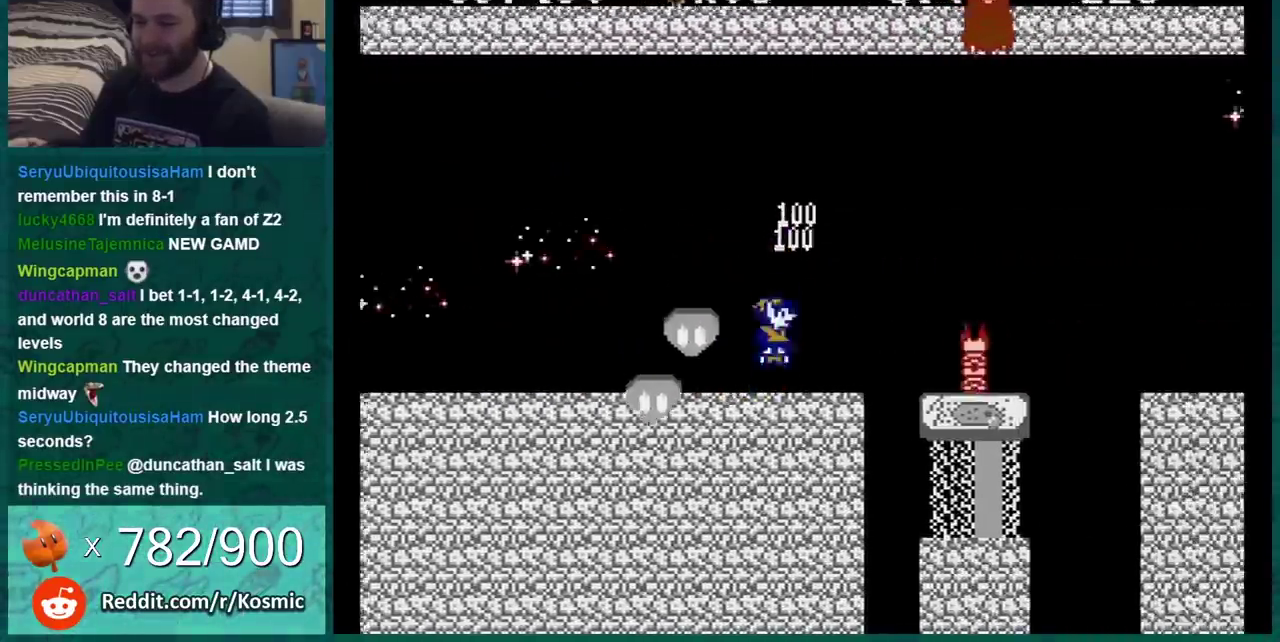
{"buttons": ["A", "B"], "events": [[66, "A", "up"], [100, "DPAD_DOWN", "up"], [100, "DPAD_RIGHT", "down"], [216, "DPAD_DOWN", "down"], [216, "DPAD_RIGHT", "up"], [450, "A", "down"], [500, "DPAD_DOWN", "up"]]}
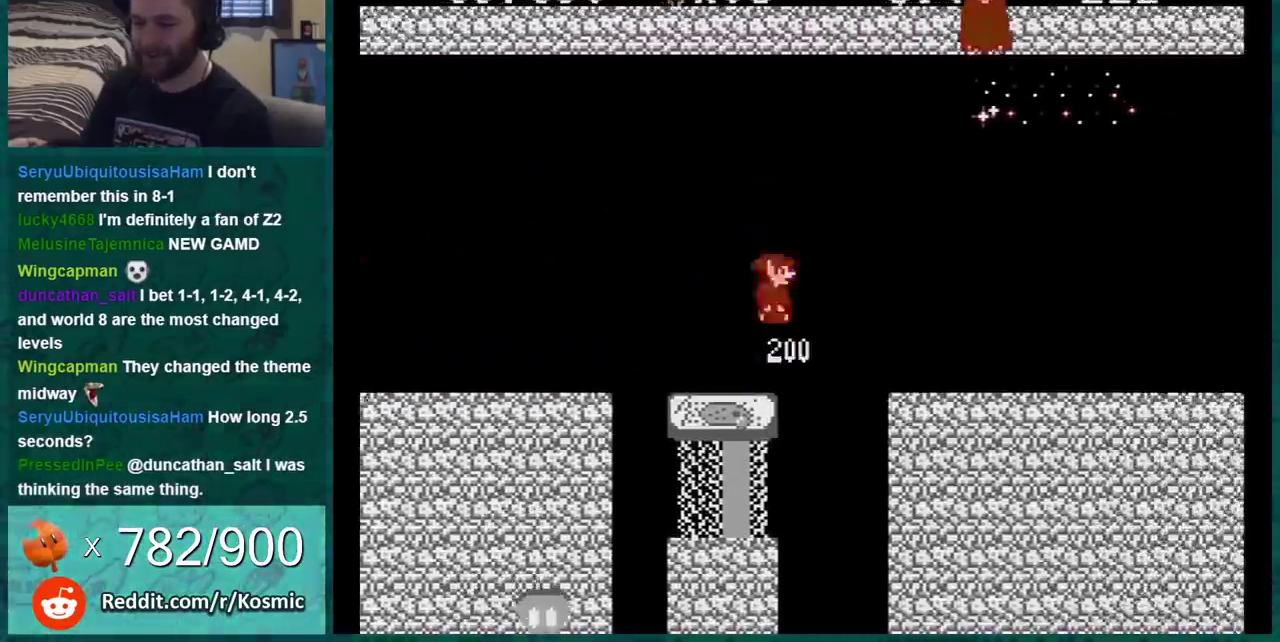
{"buttons": ["B", "DPAD_RIGHT"], "events": [[133, "A", "up"], [250, "DPAD_RIGHT", "down"]]}
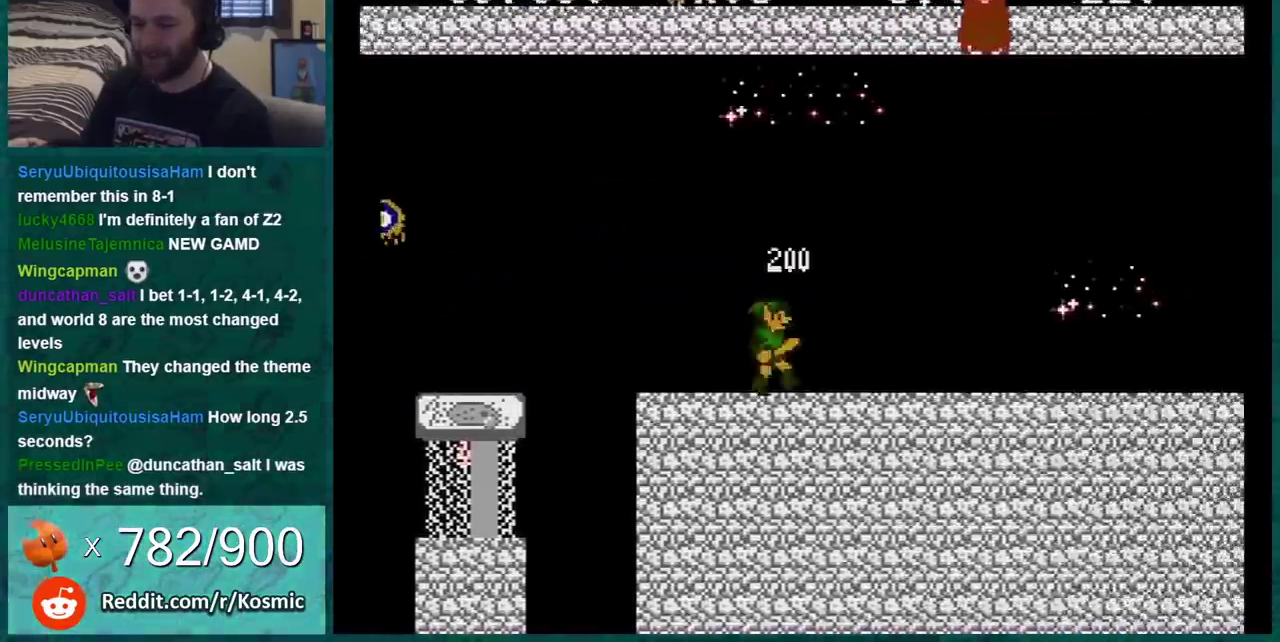
{"buttons": ["B", "DPAD_RIGHT"], "events": []}
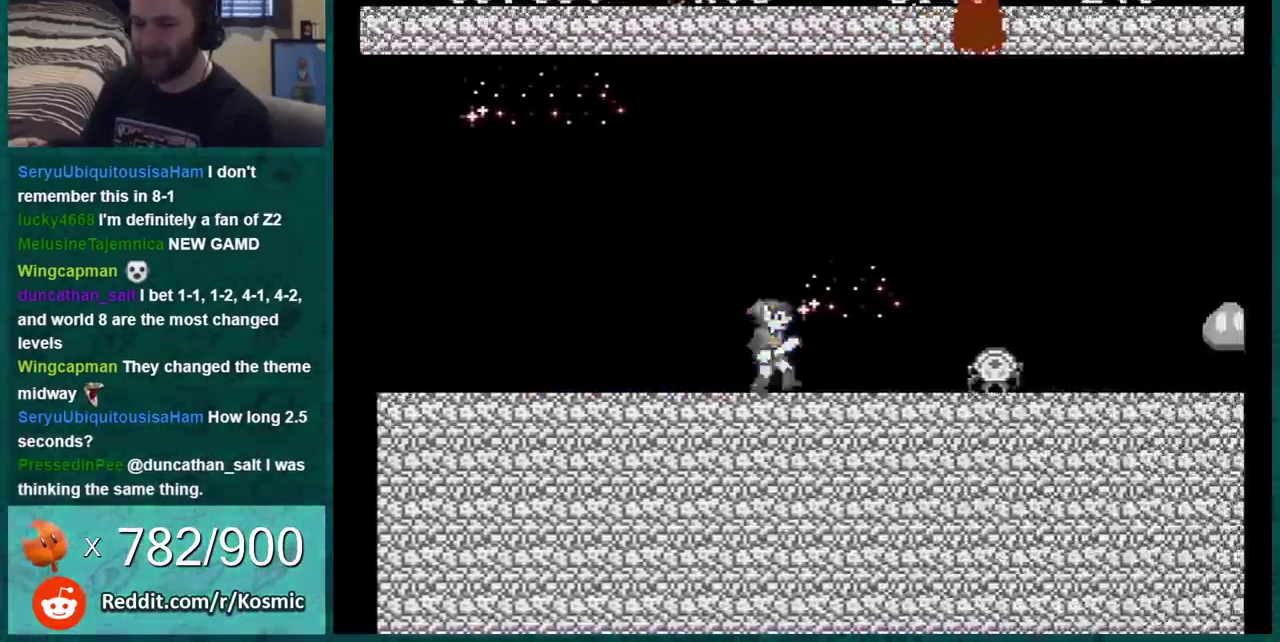
{"buttons": ["B", "DPAD_RIGHT"], "events": []}
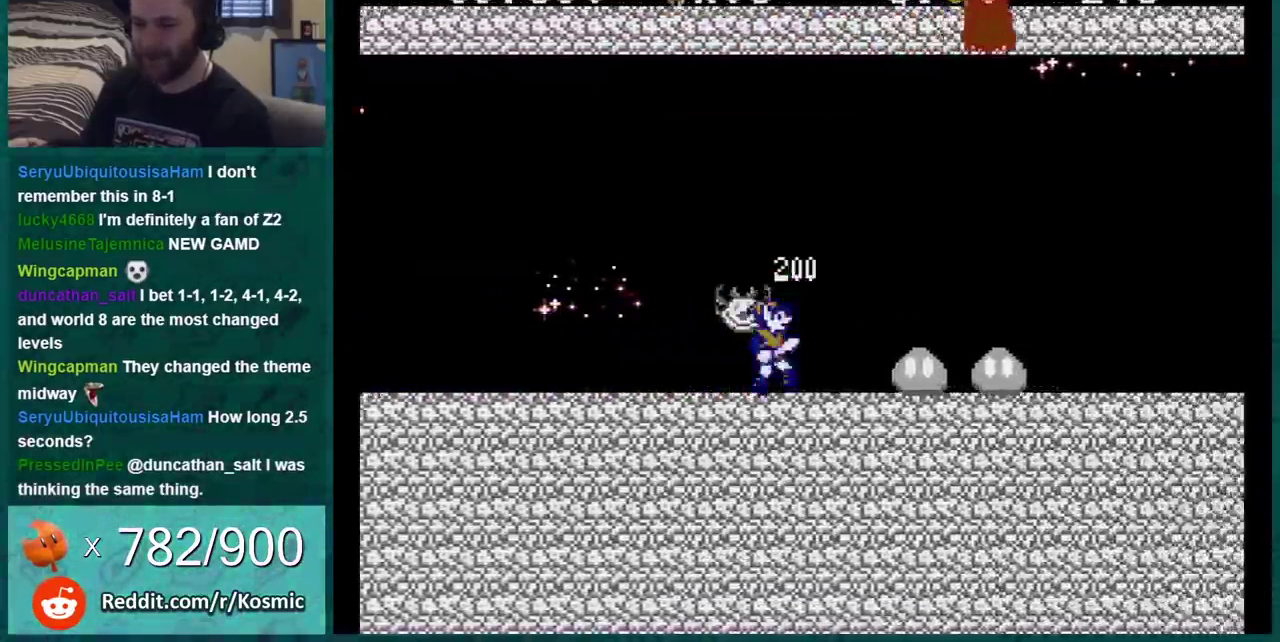
{"buttons": ["B", "DPAD_RIGHT"], "events": []}
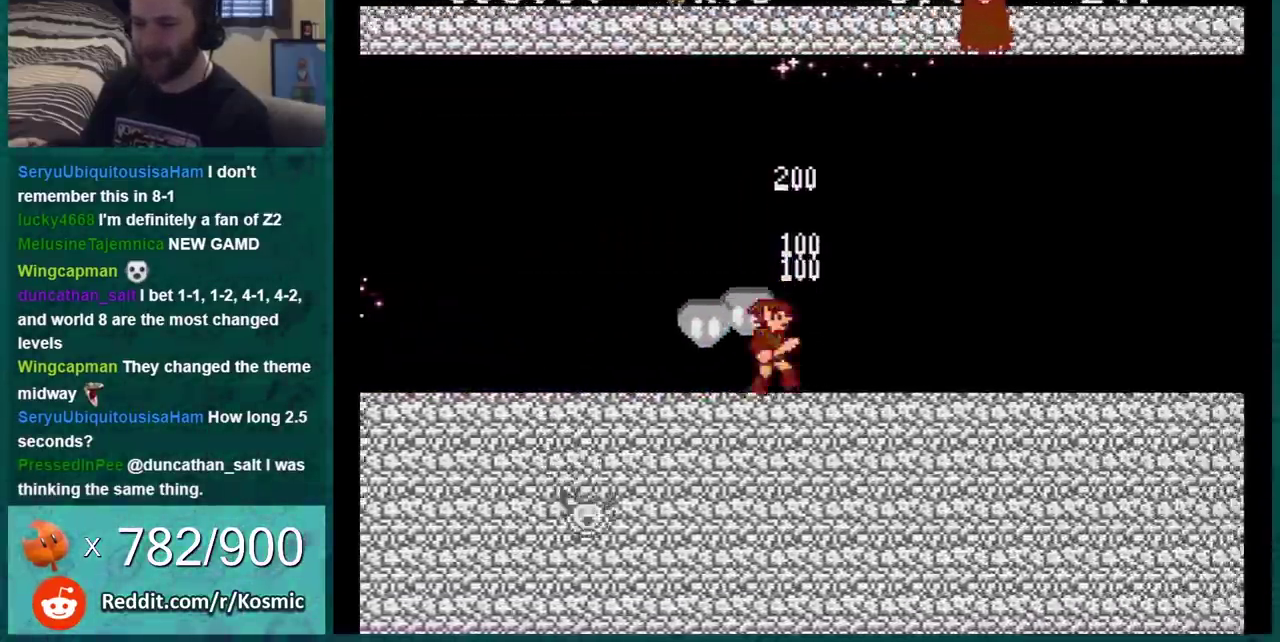
{"buttons": ["B", "DPAD_RIGHT"], "events": []}
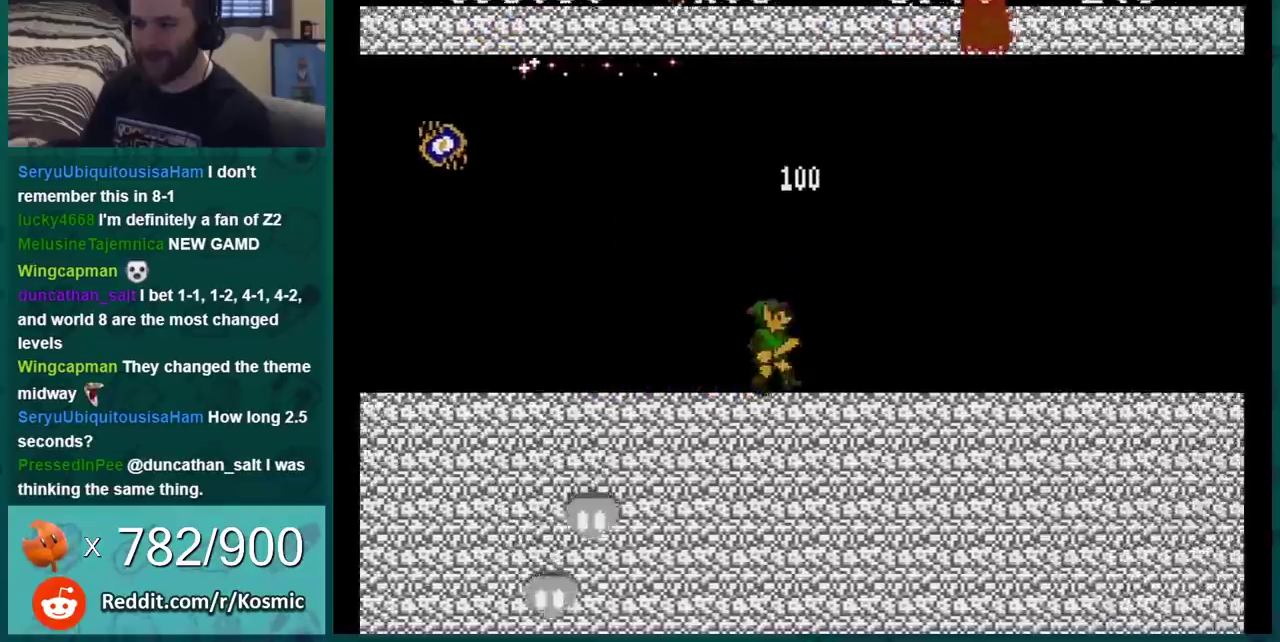
{"buttons": ["B", "DPAD_RIGHT"], "events": []}
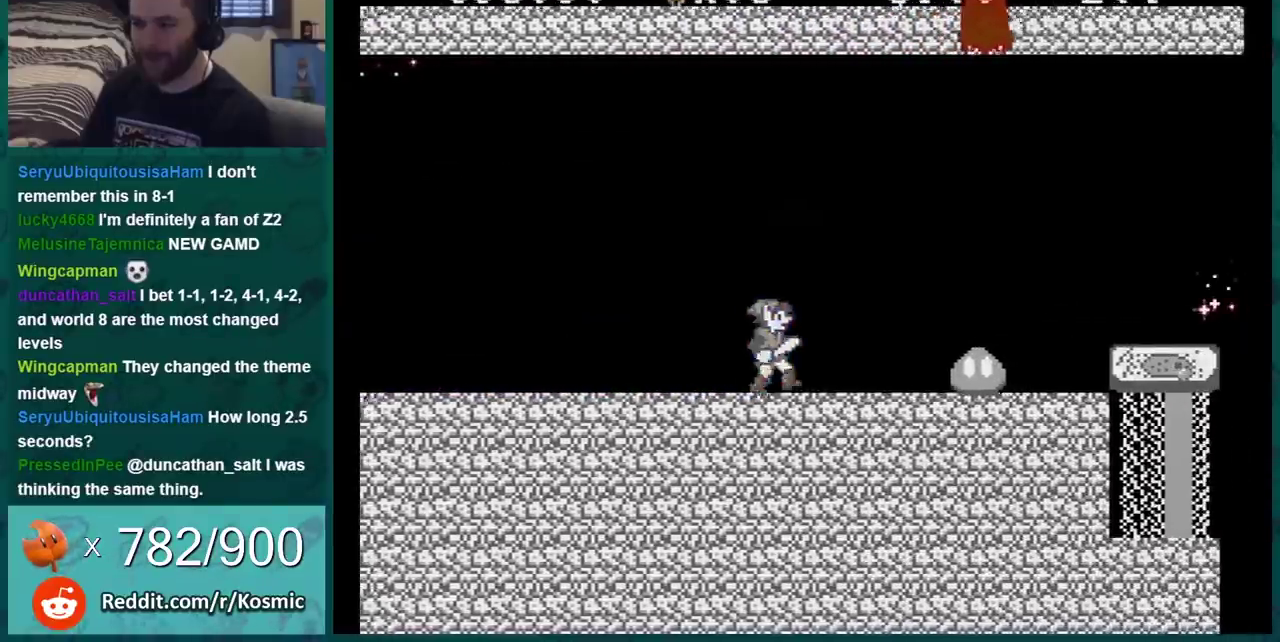
{"buttons": ["B", "DPAD_RIGHT"], "events": [[367, "A", "down"], [467, "A", "up"]]}
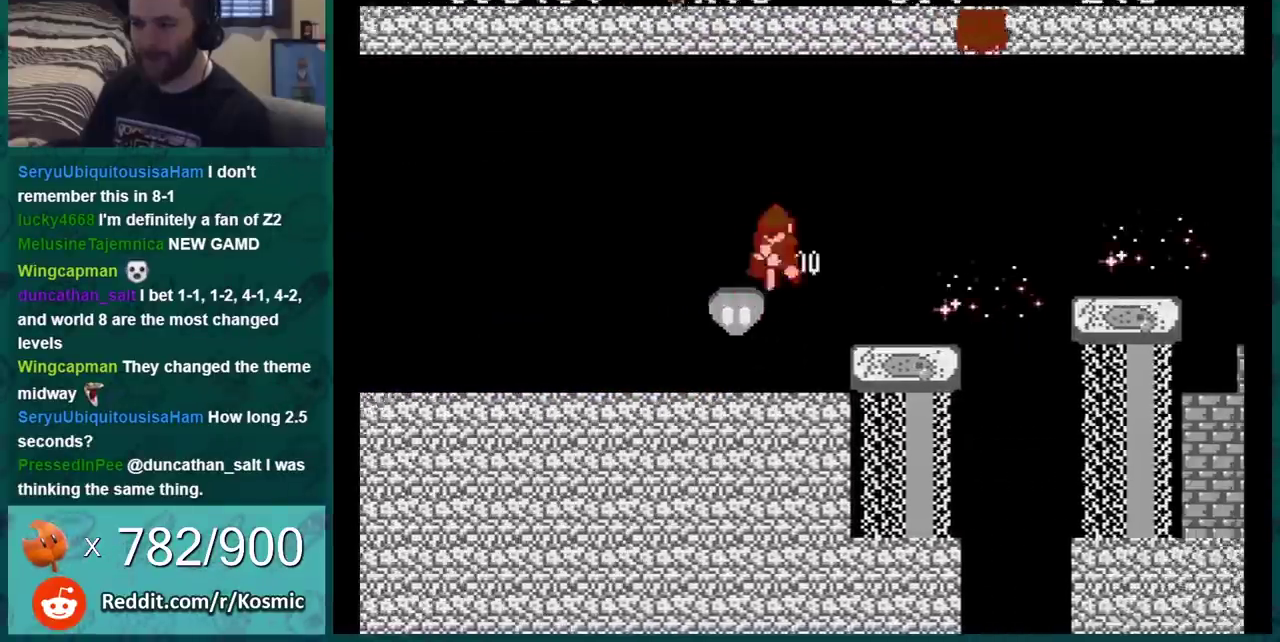
{"buttons": ["B", "DPAD_RIGHT"], "events": [[216, "DPAD_DOWN", "down"], [216, "DPAD_RIGHT", "up"], [283, "A", "down"], [333, "DPAD_DOWN", "up"], [367, "A", "up"], [367, "DPAD_RIGHT", "down"]]}
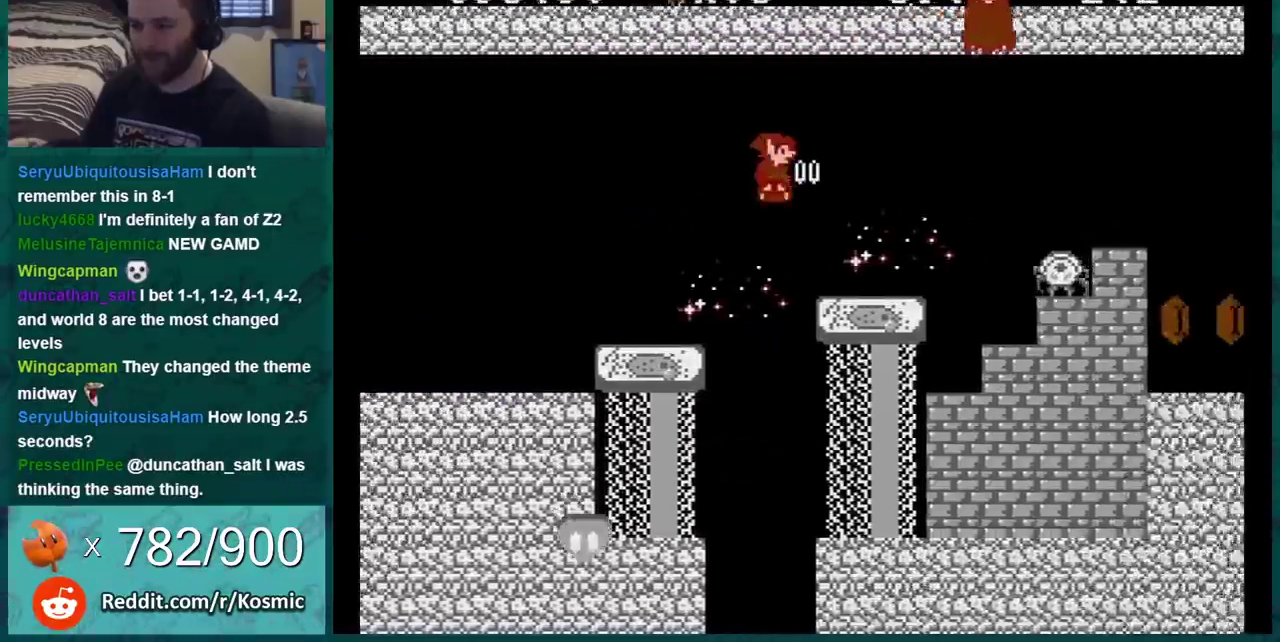
{"buttons": ["B", "DPAD_RIGHT"], "events": [[167, "DPAD_RIGHT", "up"], [217, "A", "down"], [217, "DPAD_DOWN", "down"], [334, "A", "up"], [334, "DPAD_DOWN", "up"], [334, "DPAD_RIGHT", "down"]]}
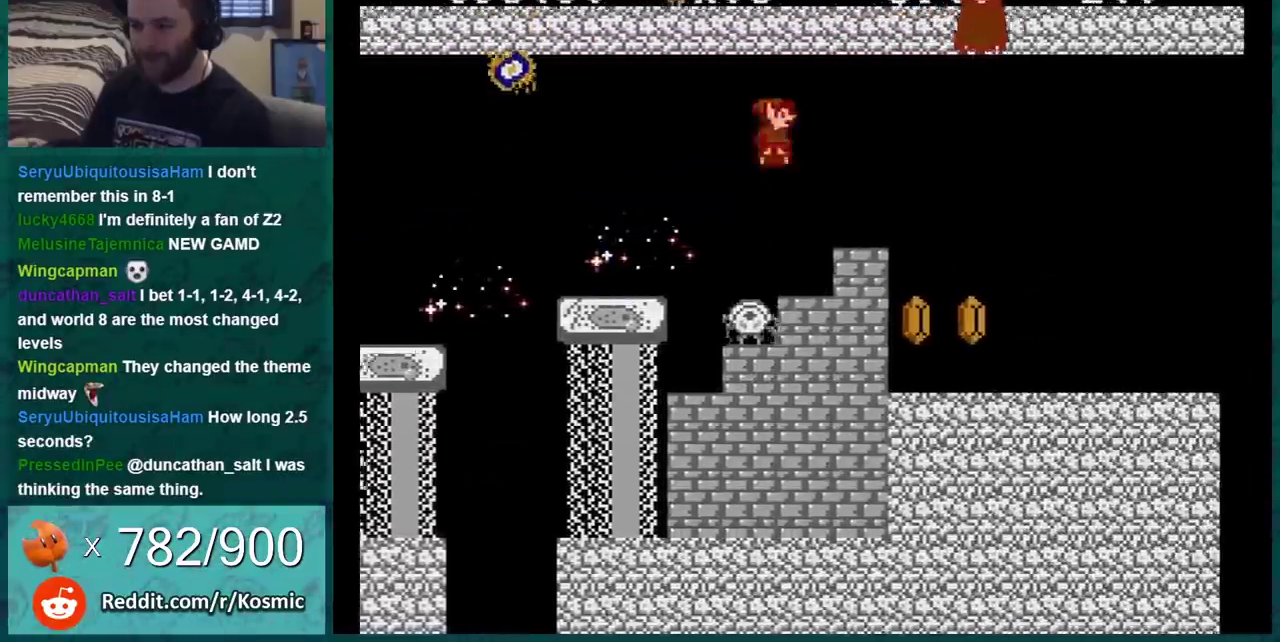
{"buttons": ["B", "DPAD_RIGHT"], "events": [[116, "DPAD_RIGHT", "up"], [150, "DPAD_LEFT", "down"], [433, "DPAD_LEFT", "up"], [433, "DPAD_RIGHT", "down"]]}
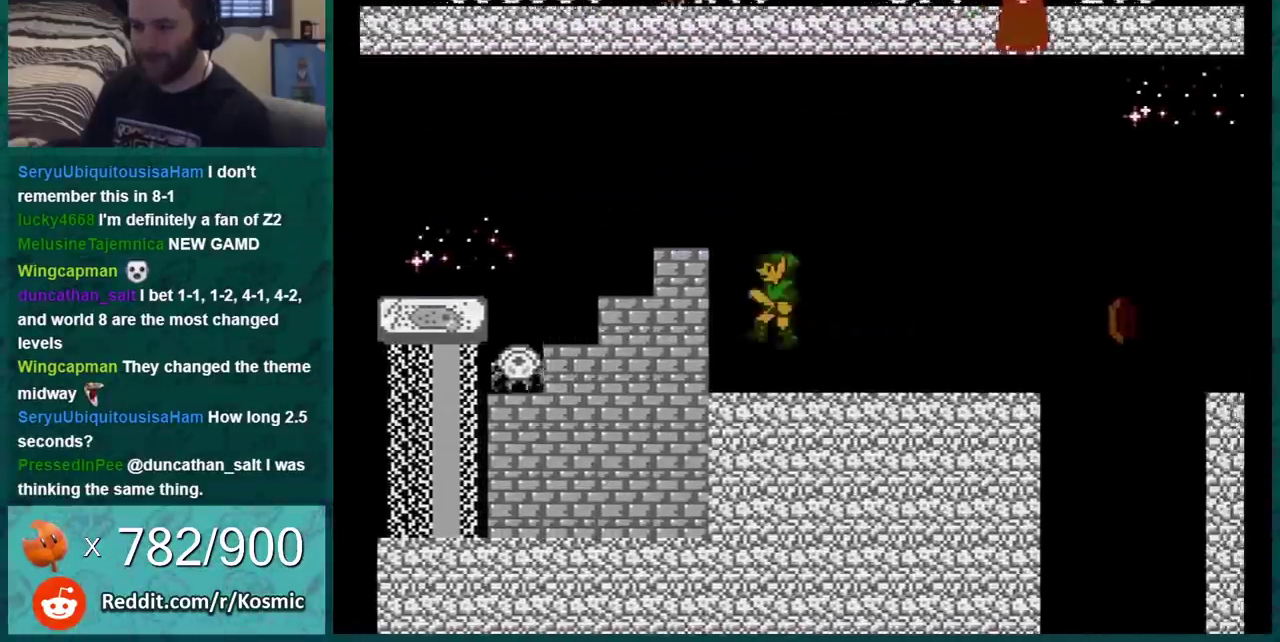
{"buttons": ["B", "DPAD_RIGHT"], "events": []}
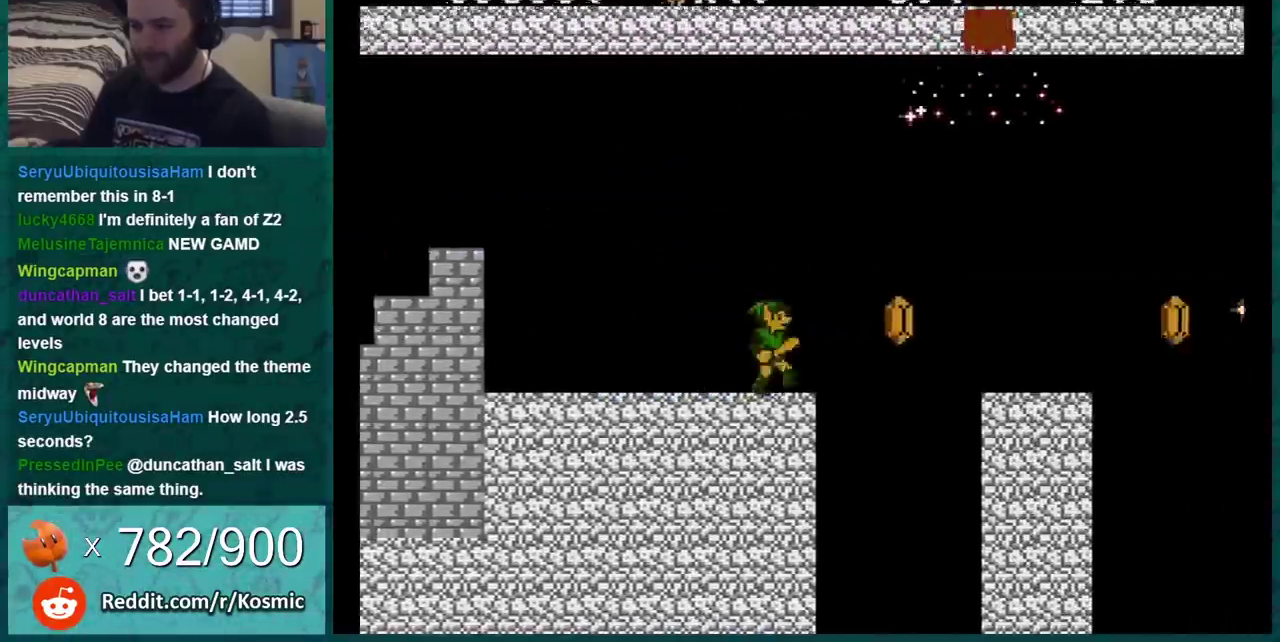
{"buttons": ["B", "DPAD_RIGHT"], "events": []}
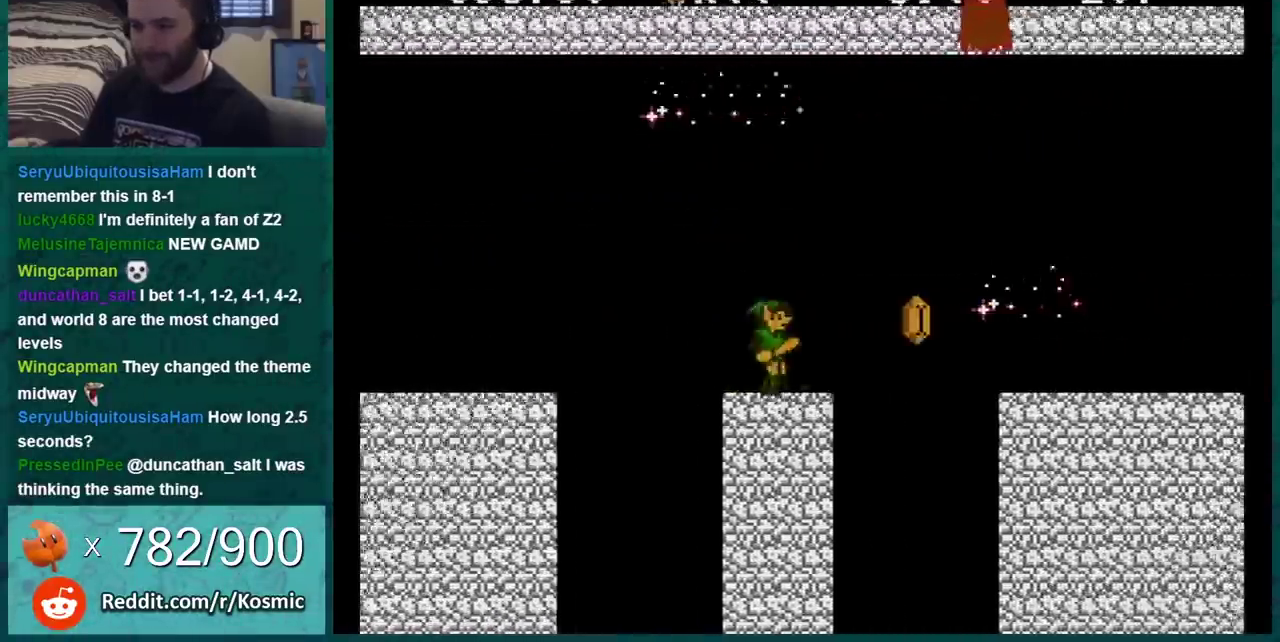
{"buttons": ["B", "DPAD_RIGHT"], "events": [[67, "A", "down"], [117, "A", "up"]]}
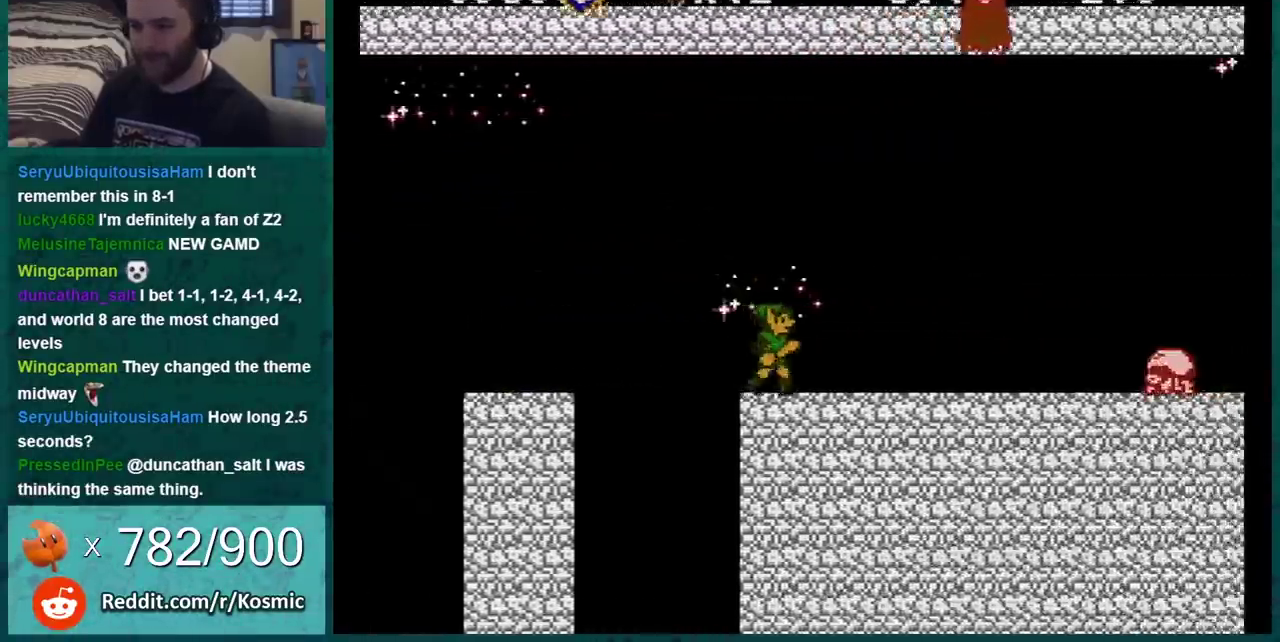
{"buttons": ["B", "DPAD_RIGHT"], "events": [[334, "DPAD_DOWN", "down"], [334, "DPAD_RIGHT", "up"], [384, "A", "down"], [467, "A", "up"], [467, "DPAD_DOWN", "up"], [467, "DPAD_RIGHT", "down"]]}